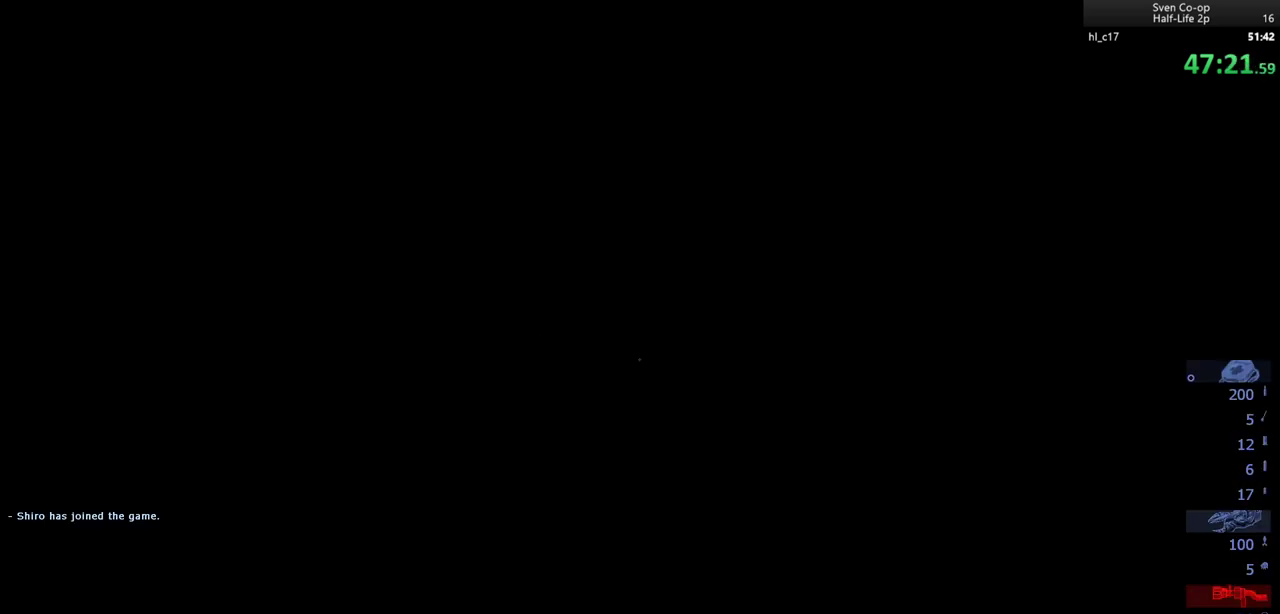
Gameplay with keyboard and mouse; each line is a JSON object with the keys and mouse buttons held at the frame after it. "events" lists presses ("down") and releases ("up") of "a", "alt", "c", "ctrl", "d", "e", "f", "q", "r", "s", "shift", "space", "tab", "v", "w", "x", "z", "mouse_left", "mouse_middle", "mouse_right", "mouse_wheel_up" and "mouse_wheel_down" between this image and that frame as [ms after this image, input, new state], when the widget could be followed in between. "mouse_left", "mouse_middle", "mouse_right", "mouse_wheel_up", "mouse_wheel_down" = the "left", "middle", "right", "wheel_up", "wheel_down" buttons of the "mouse" list. No other keys are recorded. Mouse movement is not recorded.
{"keys": [], "mouse": [], "events": [[367, "space", "down"], [483, "space", "up"]]}
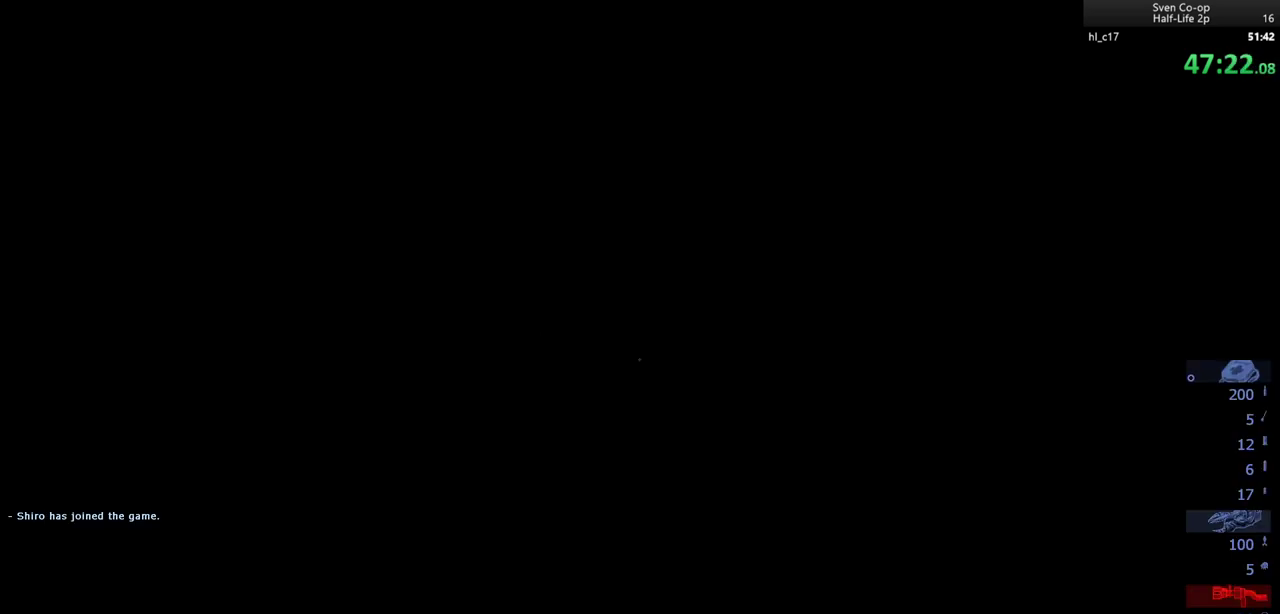
{"keys": [], "mouse": [], "events": []}
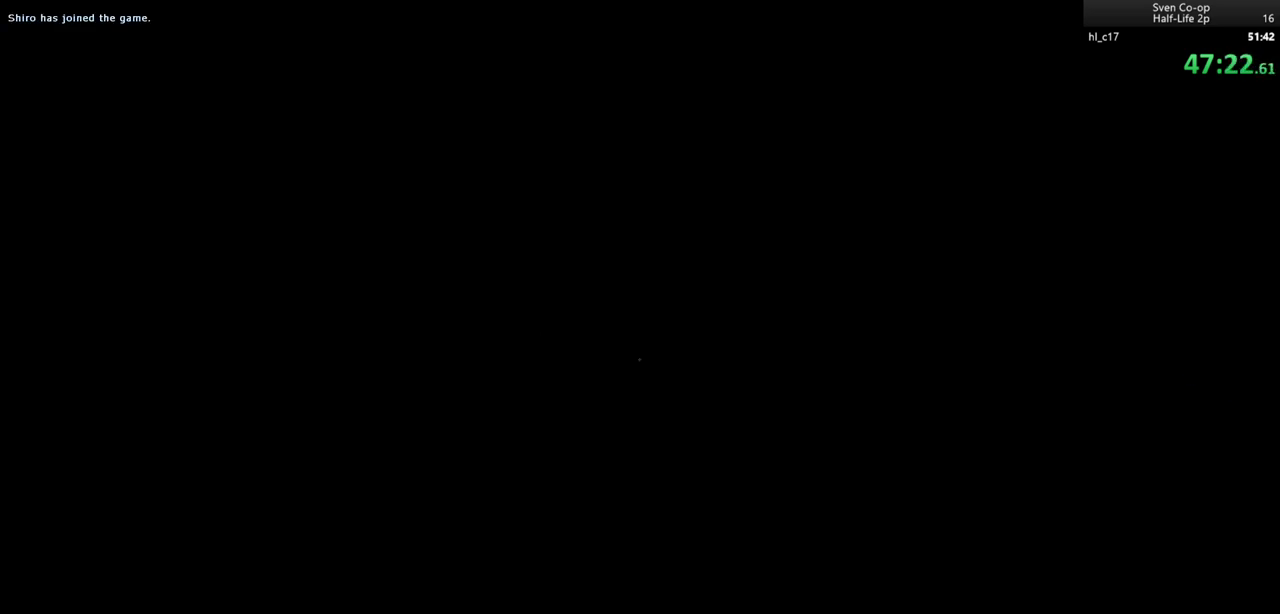
{"keys": [], "mouse": ["right"], "events": [[167, "q", "down"], [267, "q", "up"], [350, "mouse_right", "down"]]}
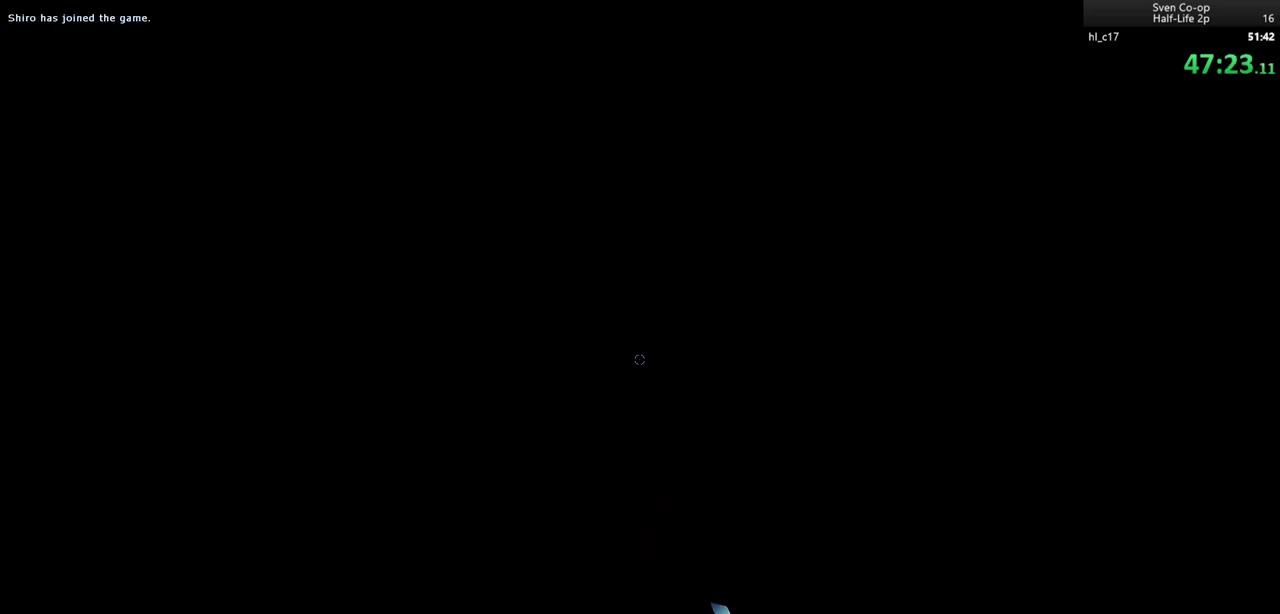
{"keys": [], "mouse": ["right"], "events": []}
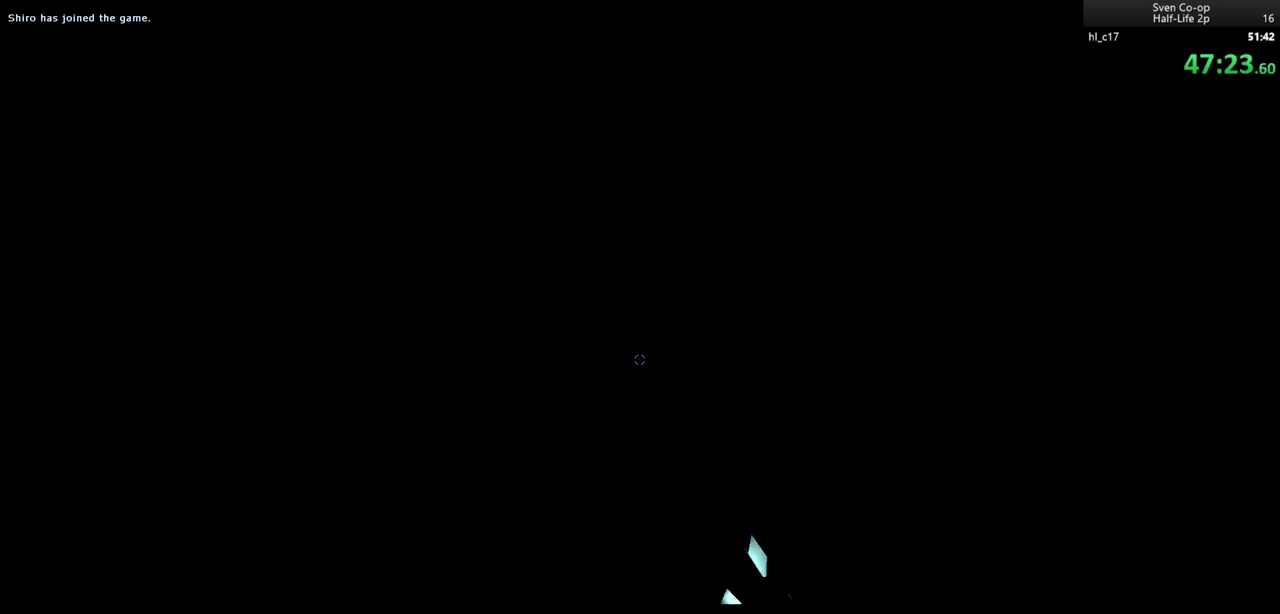
{"keys": [], "mouse": ["right"], "events": []}
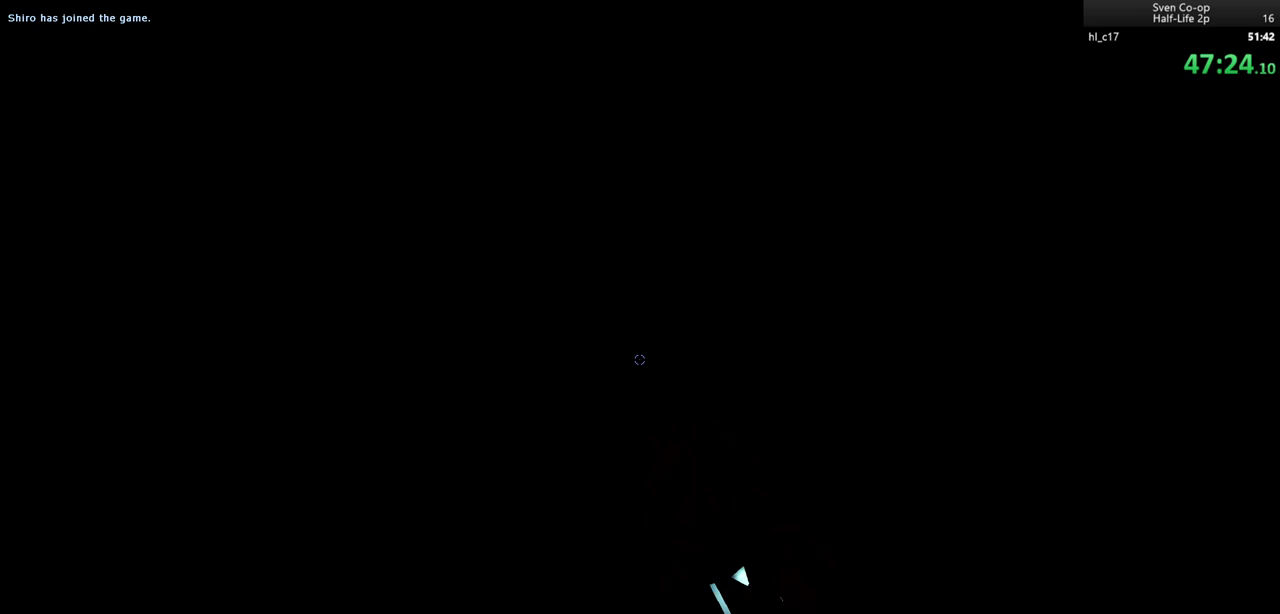
{"keys": [], "mouse": ["right"], "events": []}
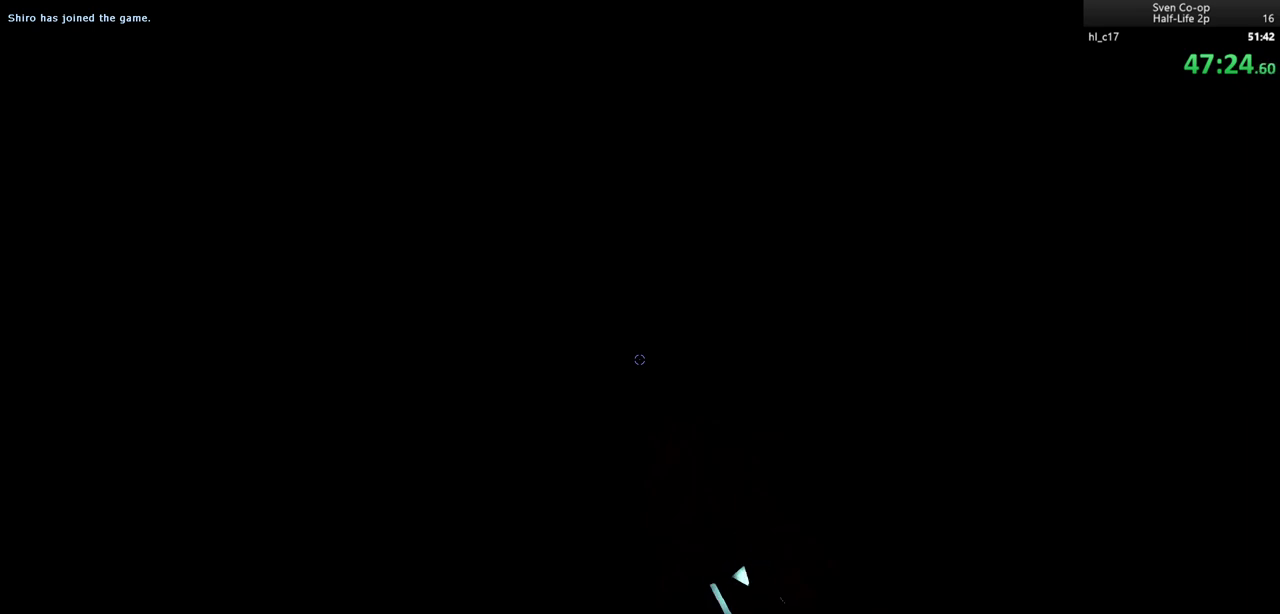
{"keys": [], "mouse": ["right"], "events": []}
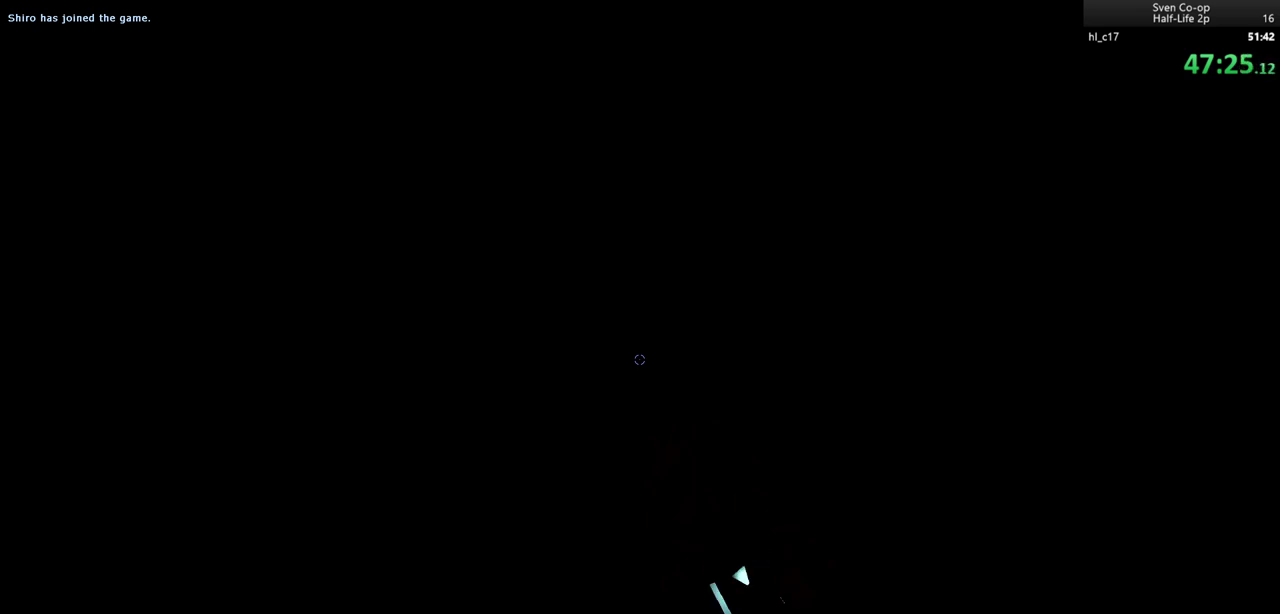
{"keys": [], "mouse": ["right"], "events": []}
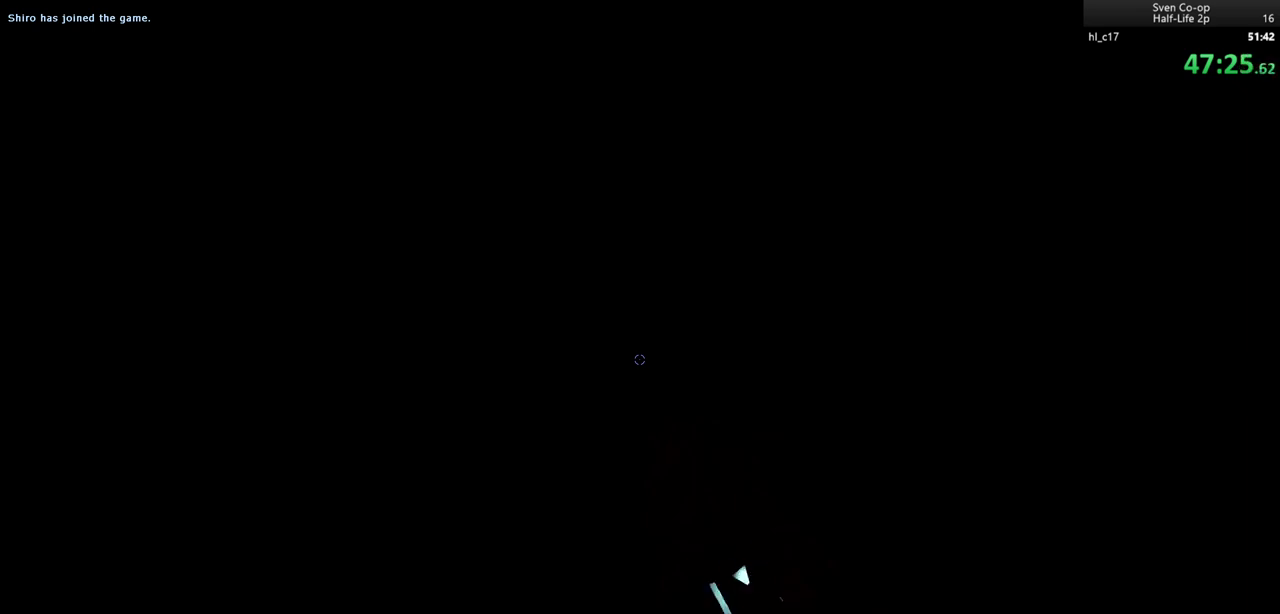
{"keys": [], "mouse": ["right"], "events": []}
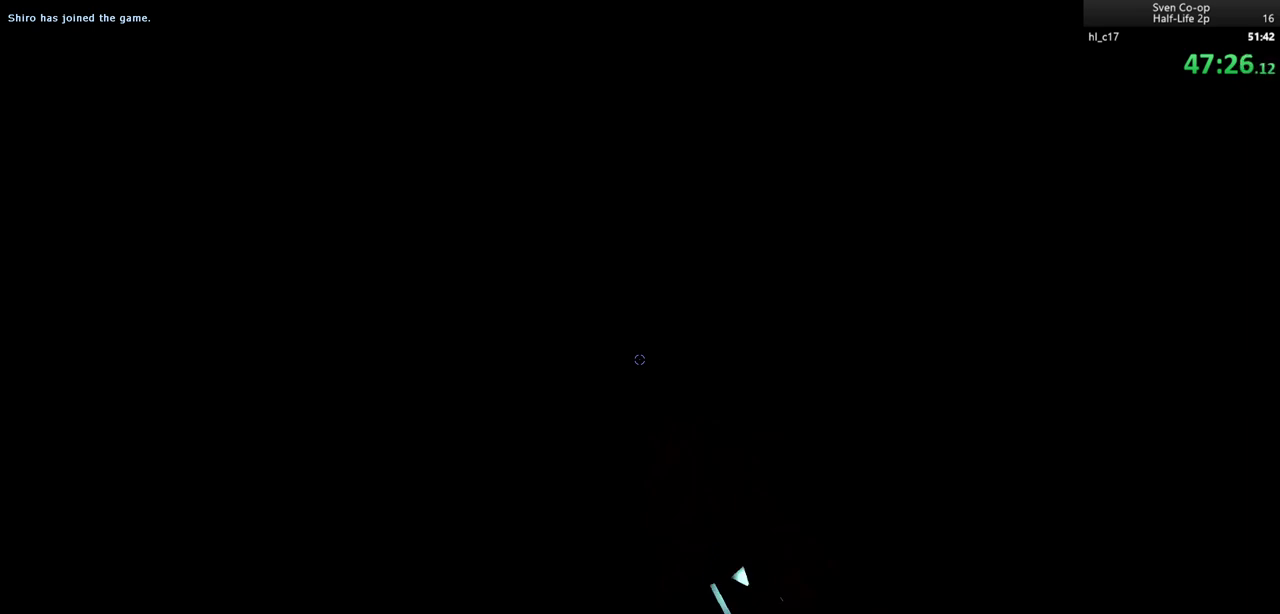
{"keys": [], "mouse": ["middle", "right"], "events": [[500, "mouse_middle", "down"]]}
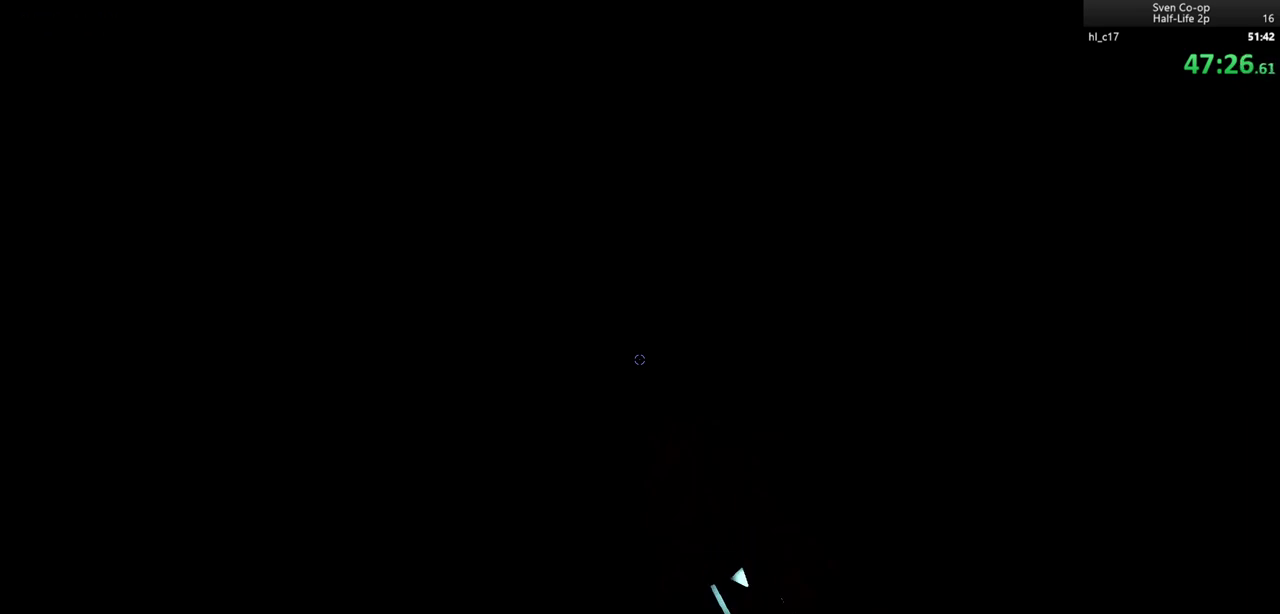
{"keys": [], "mouse": ["middle"], "events": [[150, "mouse_right", "up"]]}
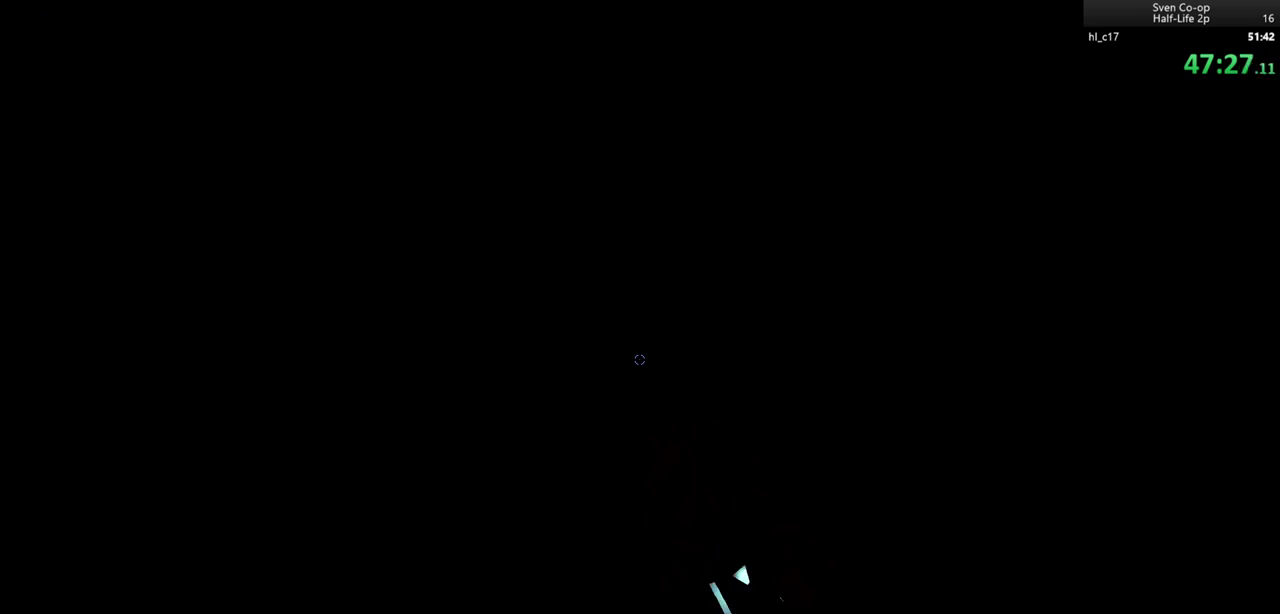
{"keys": [], "mouse": ["middle"], "events": []}
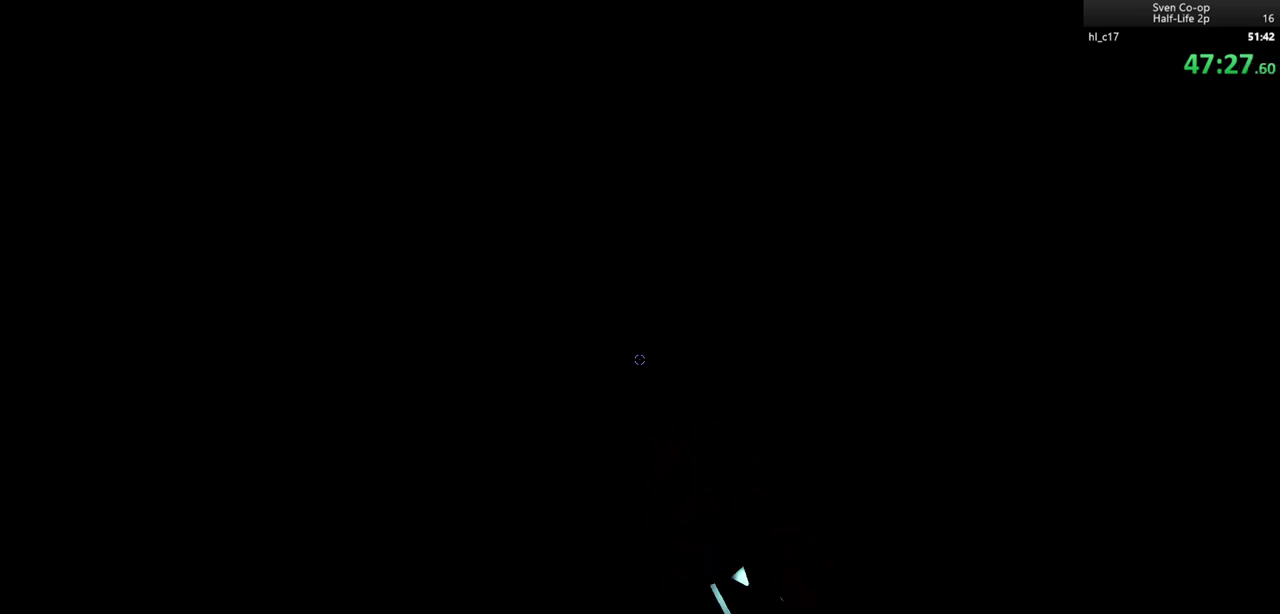
{"keys": ["ctrl", "w"], "mouse": ["middle", "wheel_down"], "events": [[317, "ctrl", "down"], [317, "w", "down"], [367, "mouse_wheel_down", "down"]]}
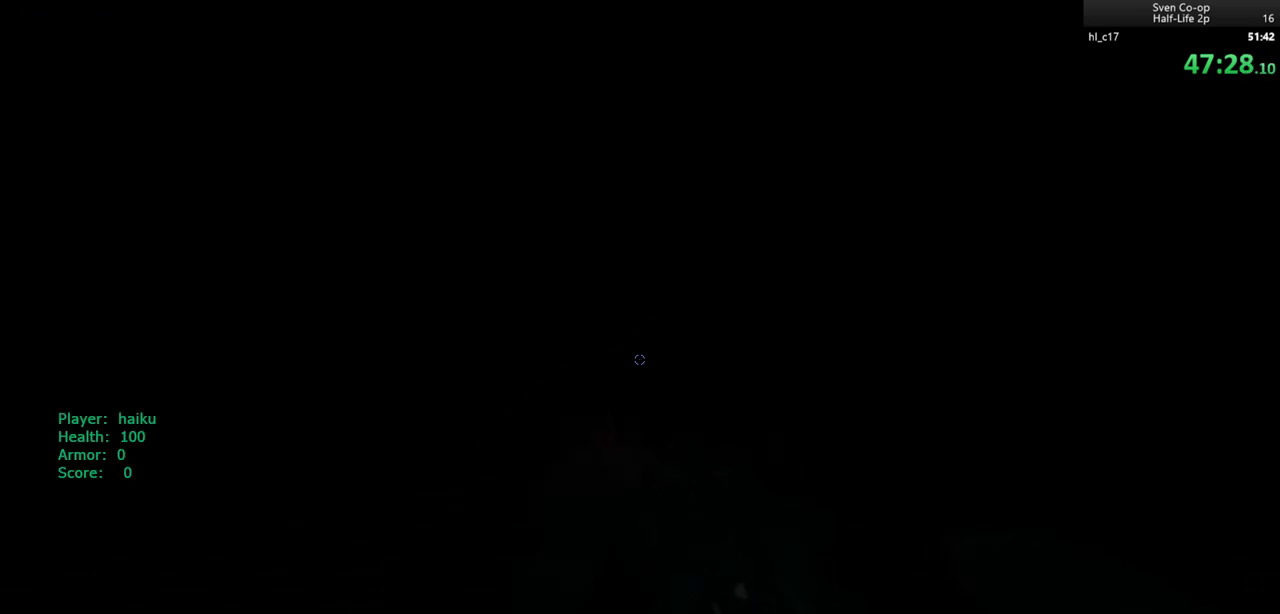
{"keys": ["d"], "mouse": [], "events": [[50, "d", "down"], [50, "mouse_wheel_down", "up"], [100, "ctrl", "up"], [100, "w", "up"], [233, "mouse_middle", "up"]]}
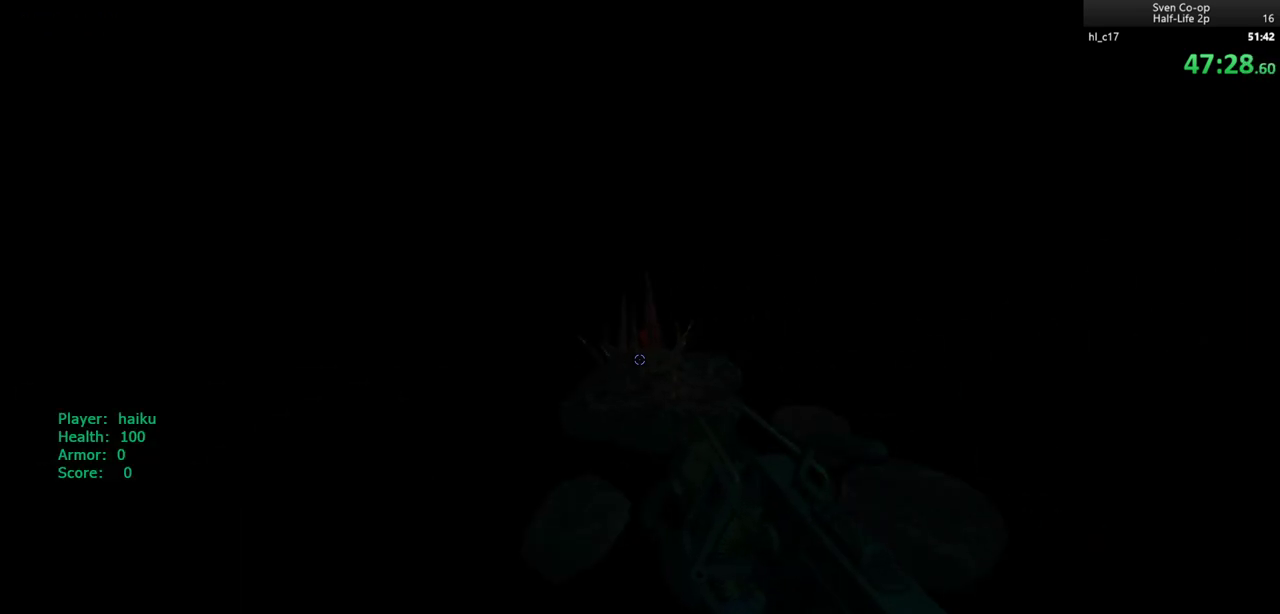
{"keys": [], "mouse": [], "events": [[250, "d", "up"], [350, "a", "down"], [400, "a", "up"]]}
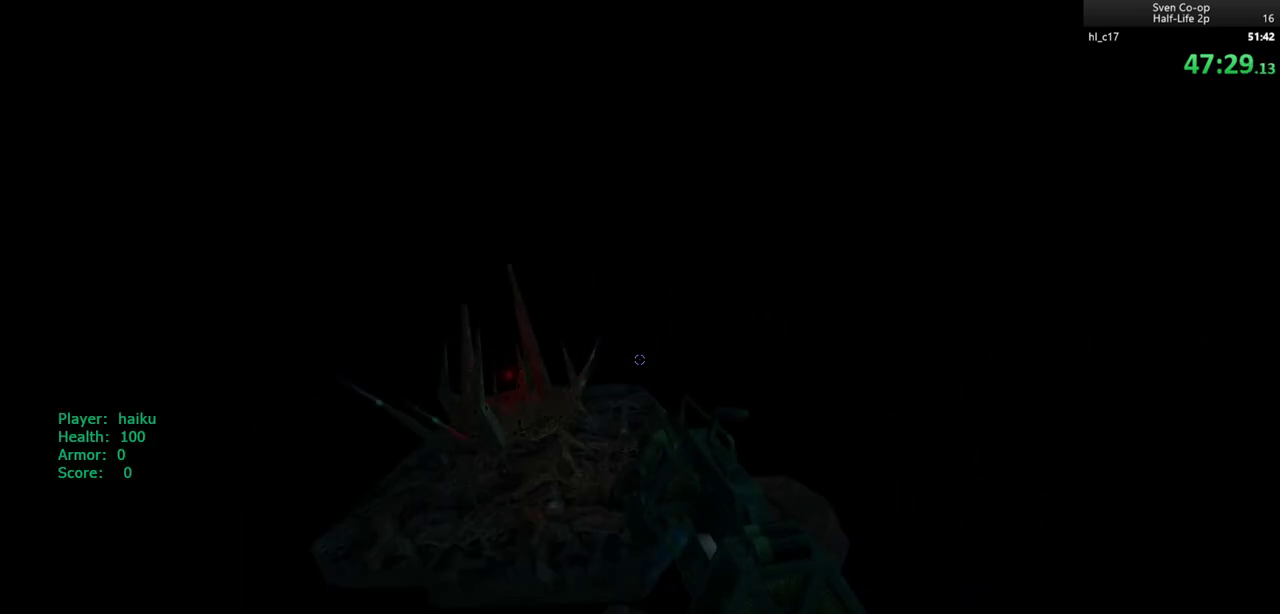
{"keys": ["a"], "mouse": [], "events": [[133, "a", "down"]]}
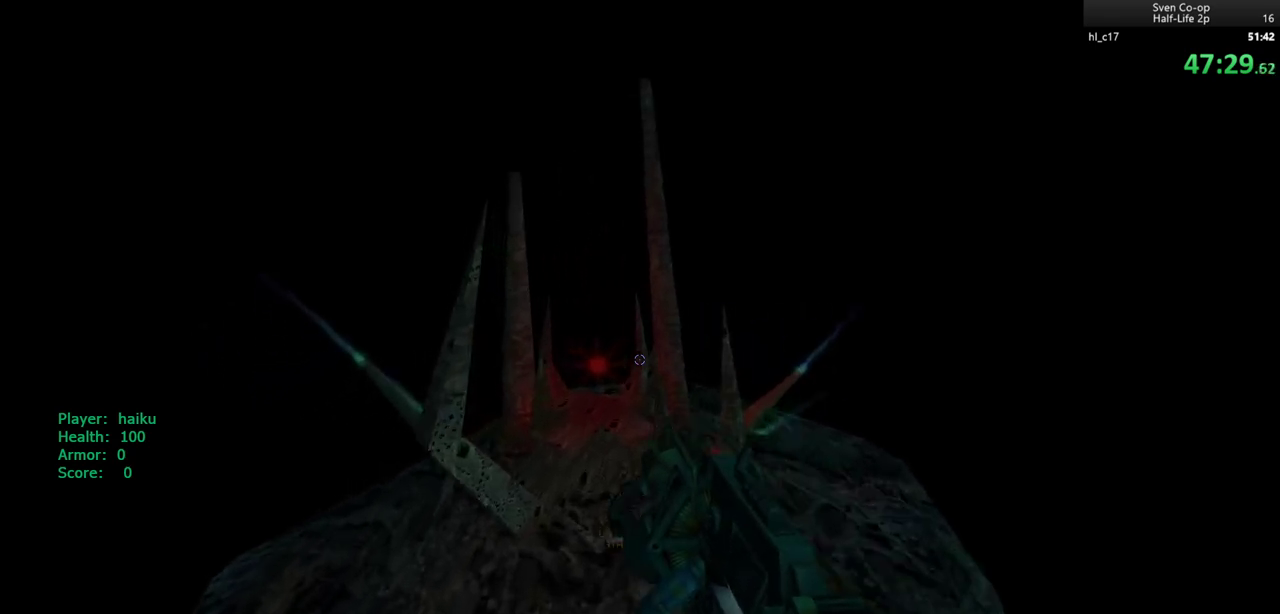
{"keys": ["d", "s"], "mouse": [], "events": [[200, "a", "up"], [200, "s", "down"], [283, "d", "down"]]}
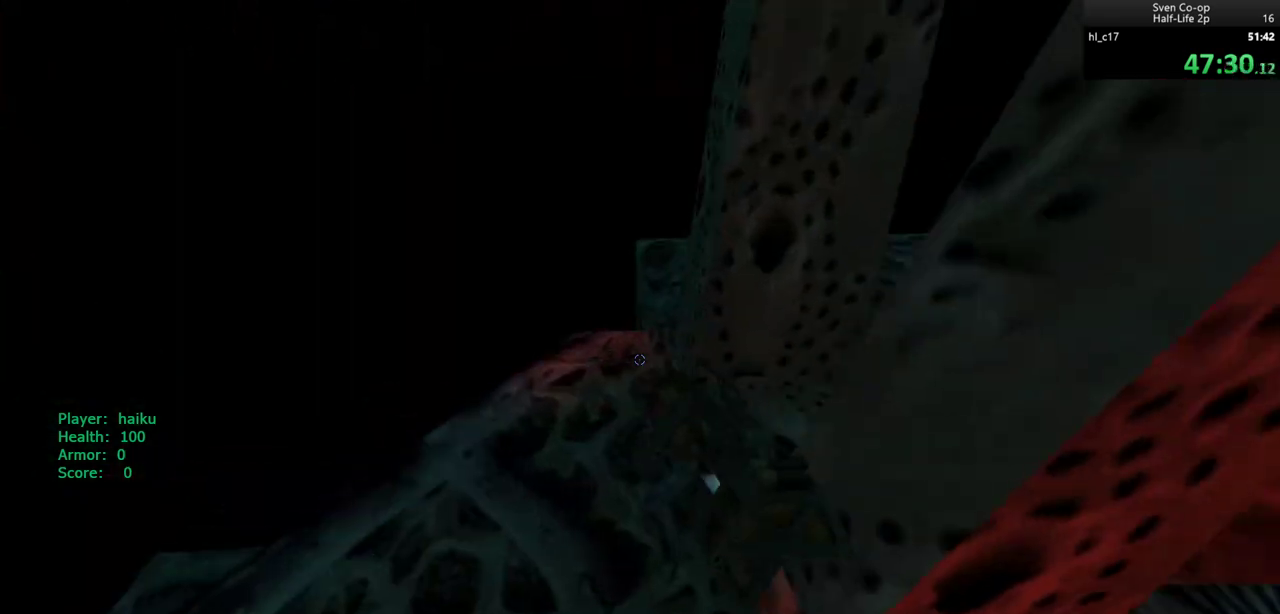
{"keys": ["d", "w"], "mouse": [], "events": [[67, "s", "up"], [167, "d", "up"], [300, "w", "down"], [400, "d", "down"]]}
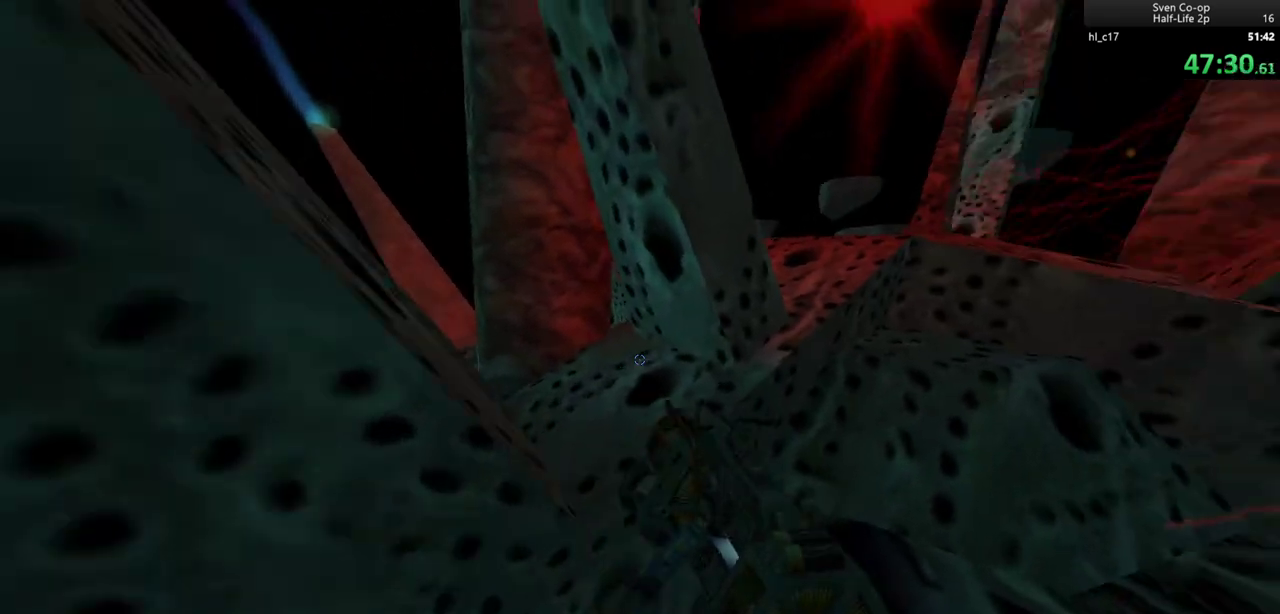
{"keys": ["w"], "mouse": ["wheel_down"], "events": [[217, "d", "up"], [417, "mouse_wheel_down", "down"]]}
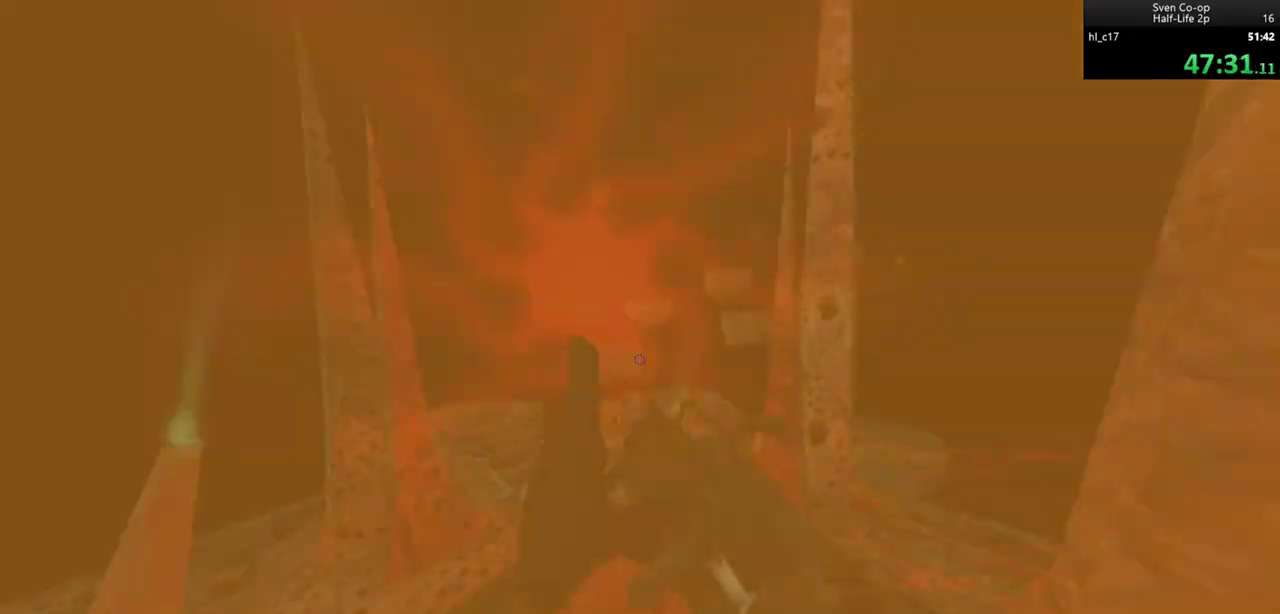
{"keys": ["s"], "mouse": [], "events": [[17, "a", "down"], [100, "mouse_wheel_down", "up"], [150, "w", "up"], [283, "s", "down"], [433, "a", "up"]]}
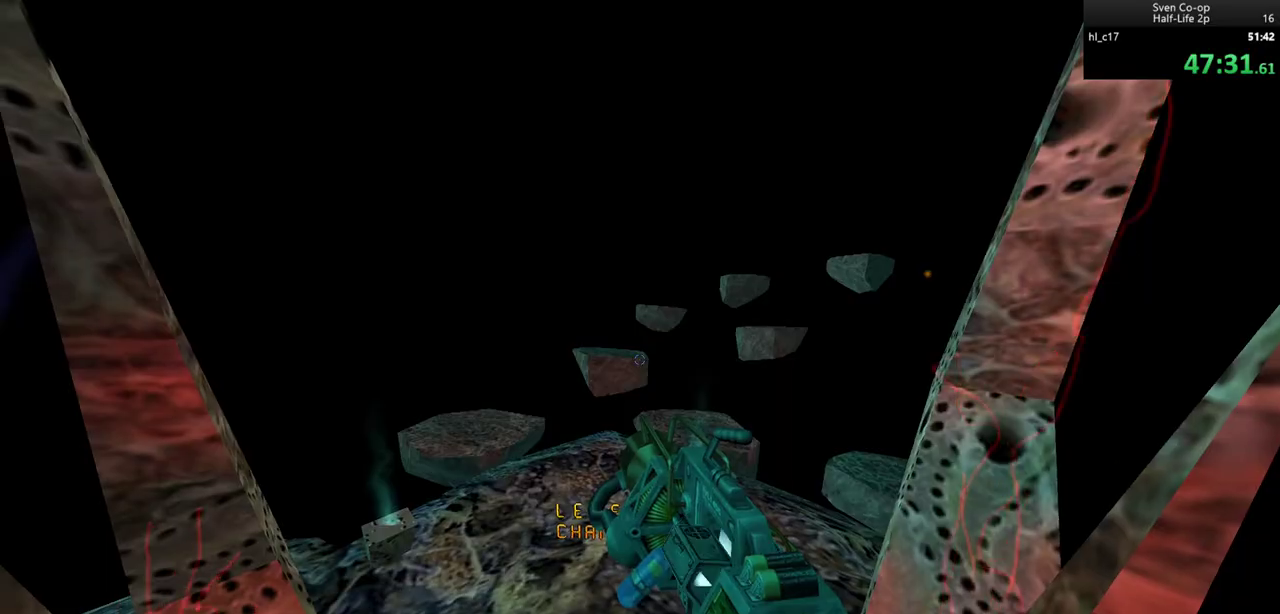
{"keys": ["d"], "mouse": [], "events": [[17, "d", "down"], [167, "s", "up"], [217, "d", "up"], [400, "w", "down"], [450, "d", "down"], [483, "w", "up"]]}
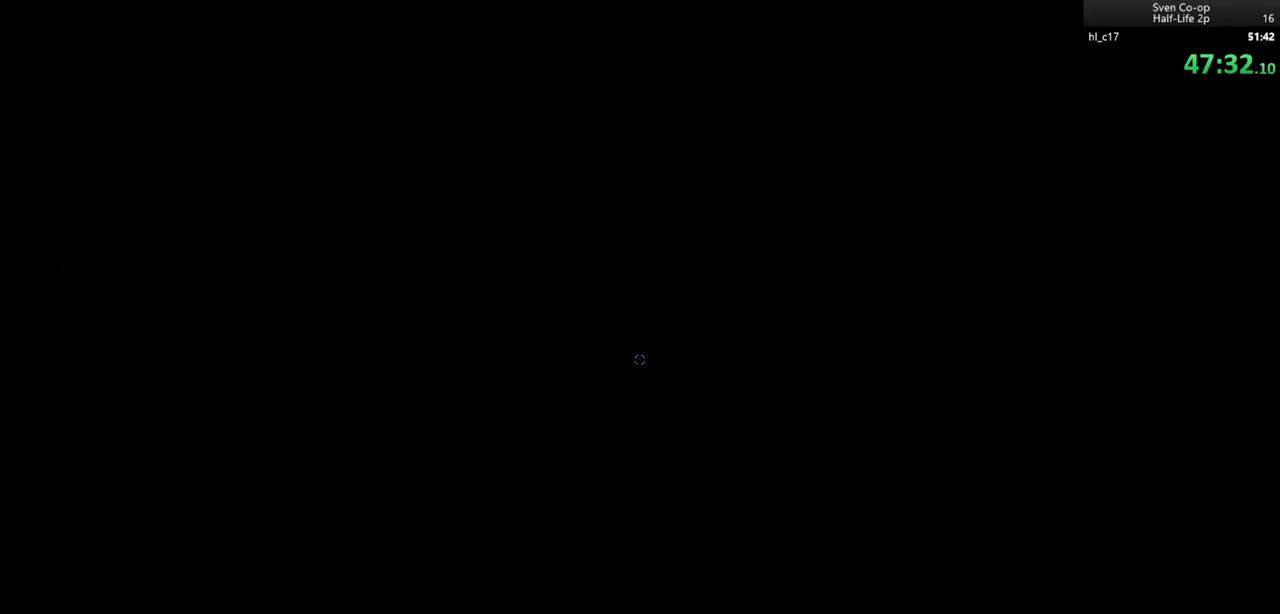
{"keys": [], "mouse": [], "events": [[33, "d", "up"]]}